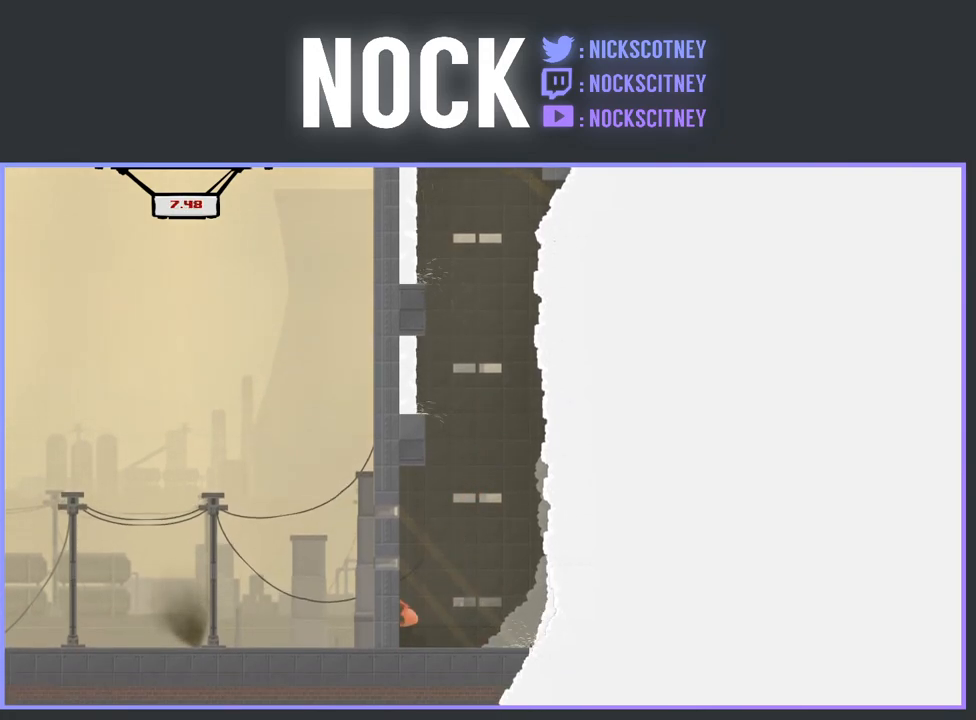
Gameplay with a controller (PlayStation layout); each line is a JSON object with the inputs held at the frame after it. "events" lists button and stick changes between this image and that frame as [ms after this image, input, new state], when the widget could be followed in between. Not read: left_stick right_stick.
{"buttons": ["CROSS", "R2", "DPAD_LEFT"], "events": [[183, "DPAD_LEFT", "down"], [217, "CROSS", "down"]]}
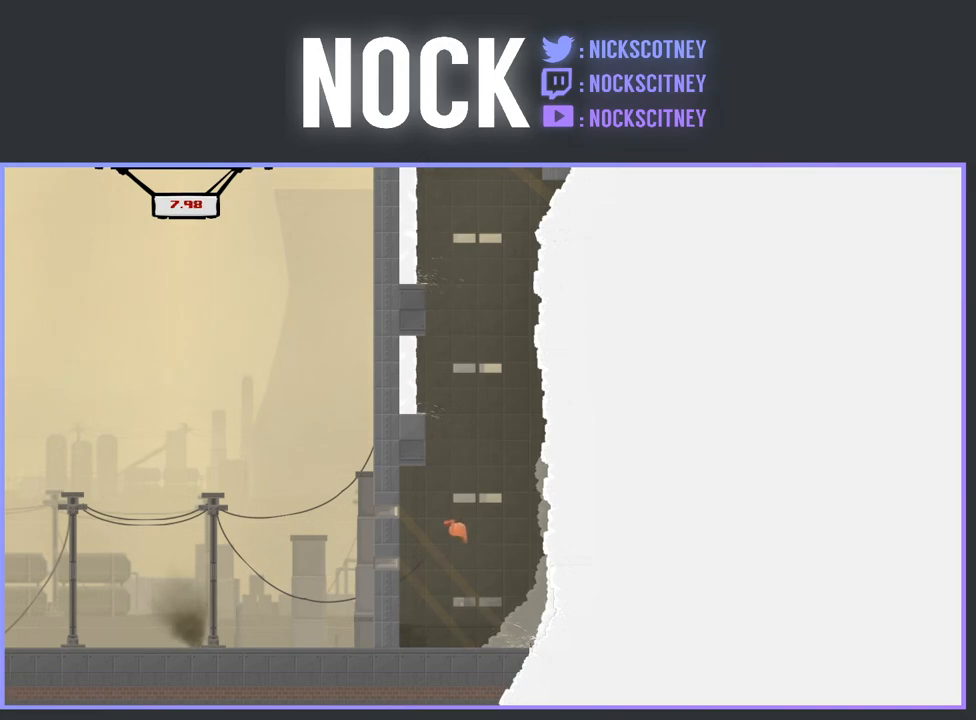
{"buttons": ["R2", "DPAD_LEFT"], "events": [[267, "CROSS", "up"]]}
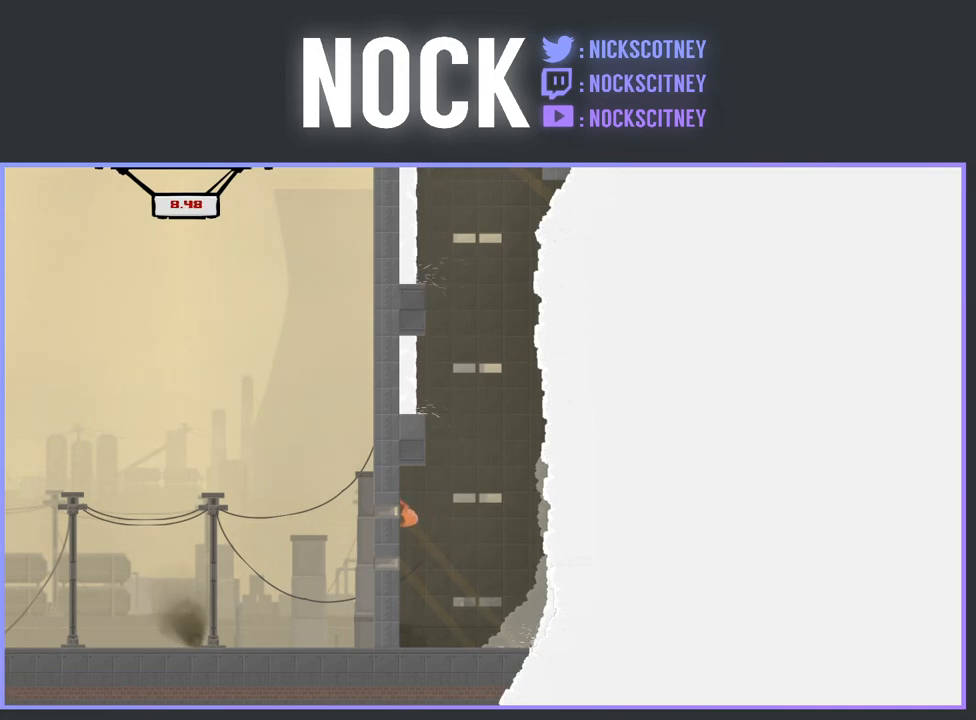
{"buttons": ["R2"], "events": [[100, "DPAD_LEFT", "up"]]}
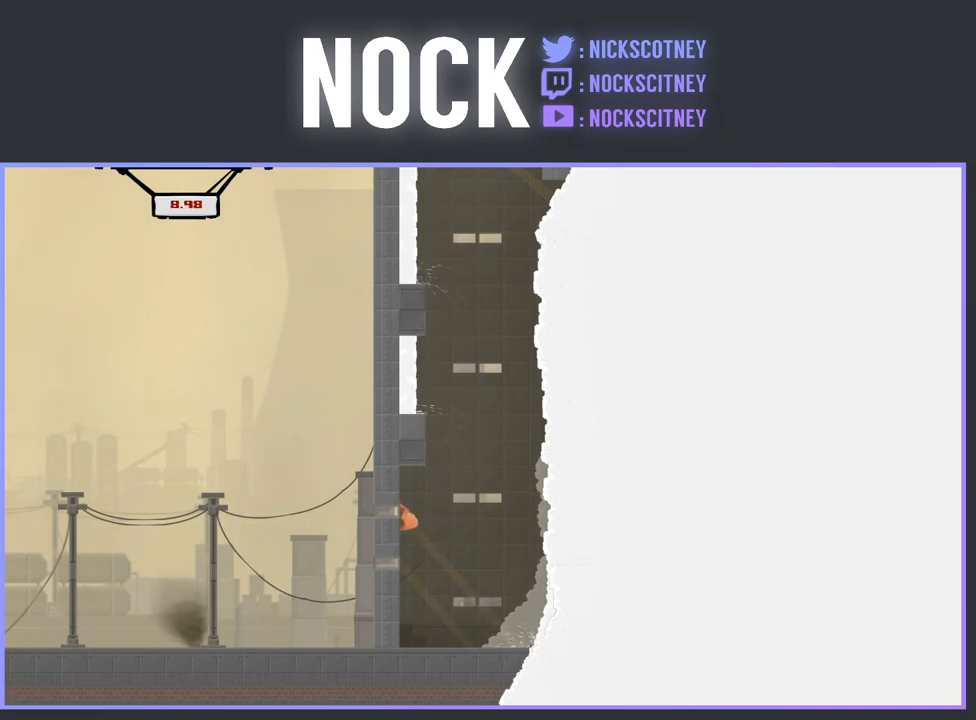
{"buttons": ["R2"], "events": []}
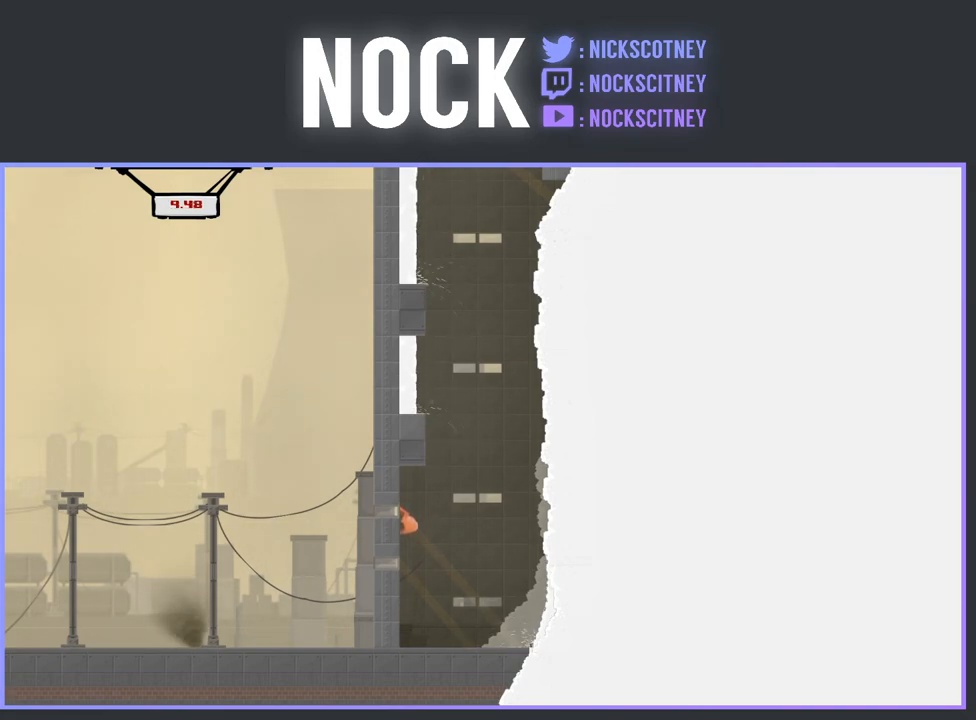
{"buttons": ["R2"], "events": []}
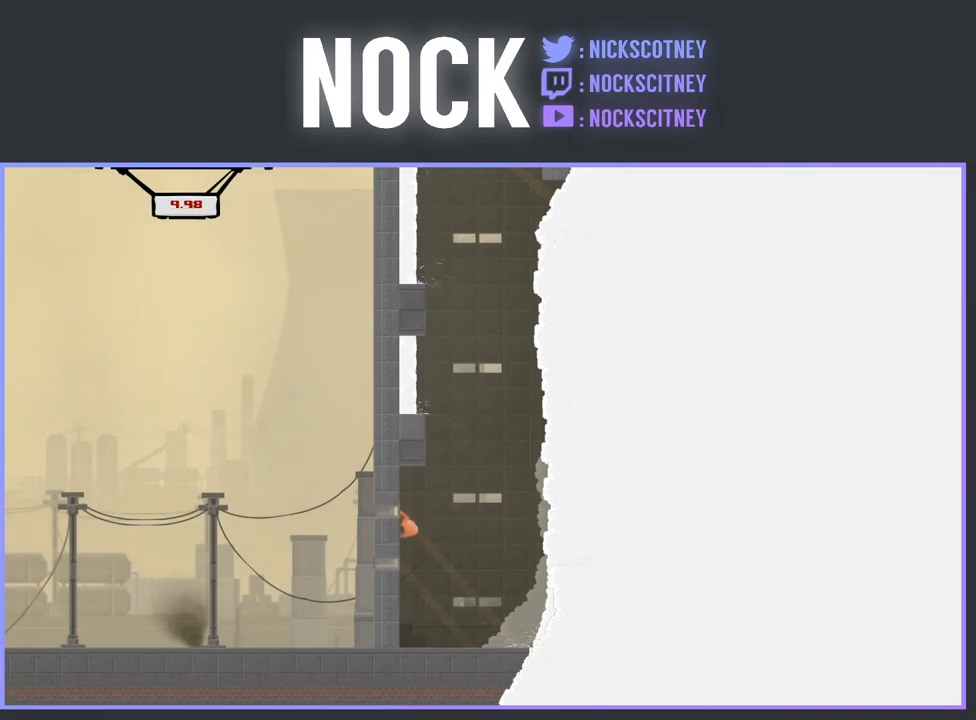
{"buttons": ["CROSS", "R2"], "events": [[283, "CROSS", "down"]]}
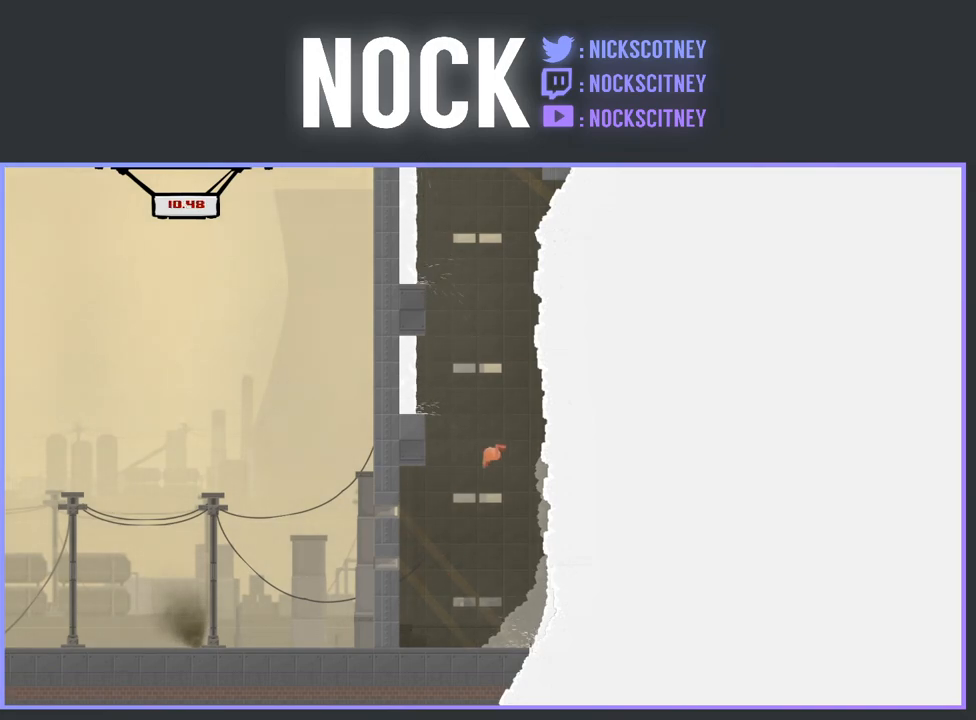
{"buttons": ["CROSS", "R2", "DPAD_LEFT"], "events": [[67, "DPAD_LEFT", "down"]]}
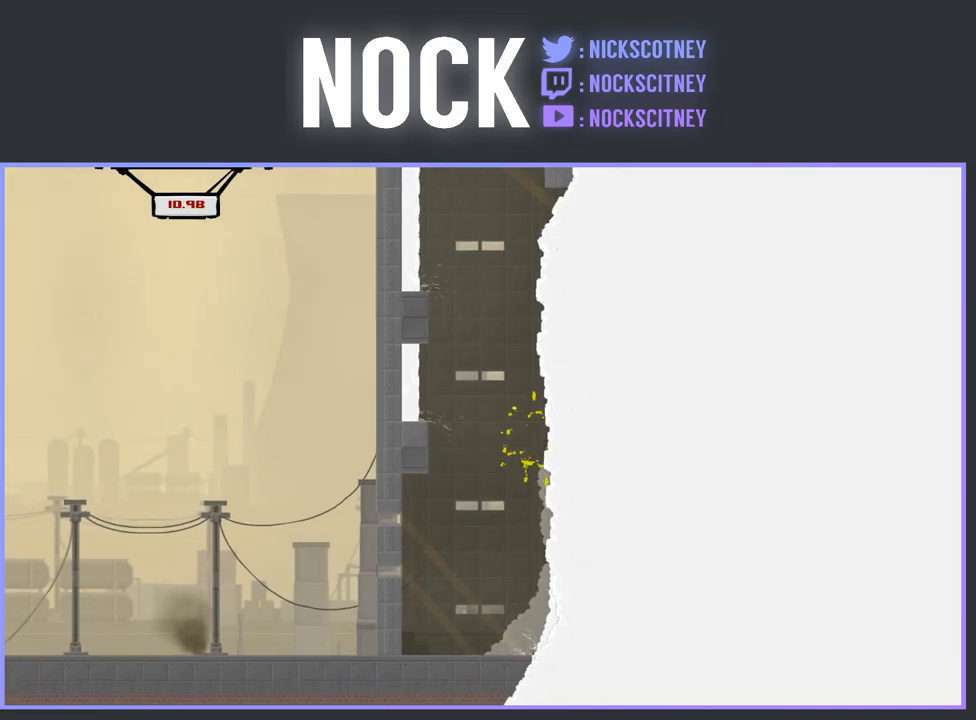
{"buttons": [], "events": [[17, "CROSS", "up"], [17, "R2", "up"], [50, "DPAD_LEFT", "up"]]}
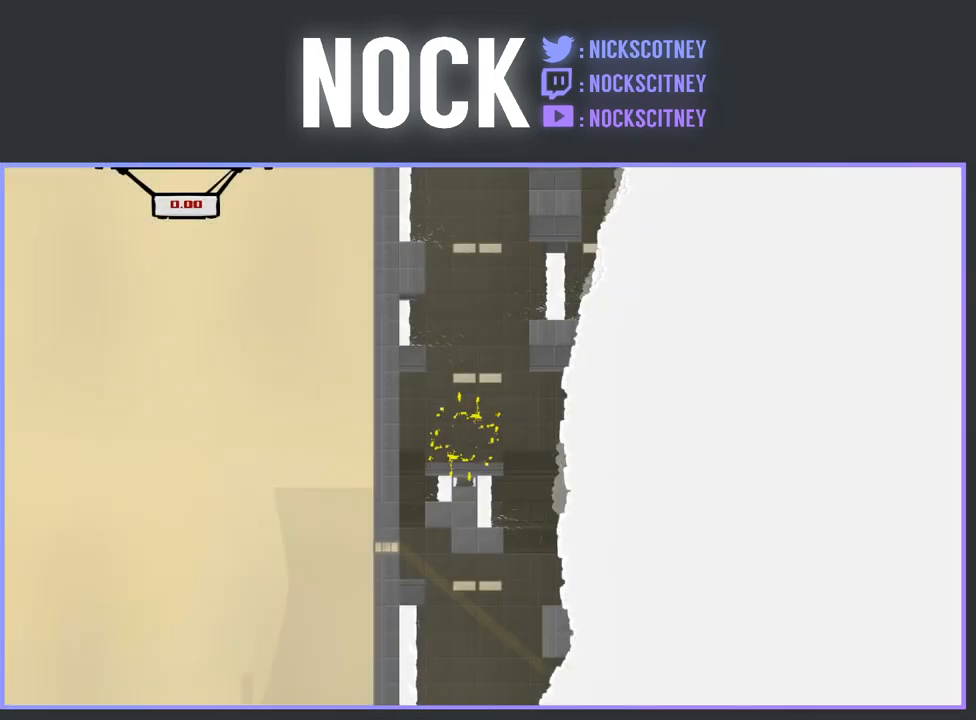
{"buttons": ["DPAD_RIGHT"], "events": [[367, "DPAD_RIGHT", "down"]]}
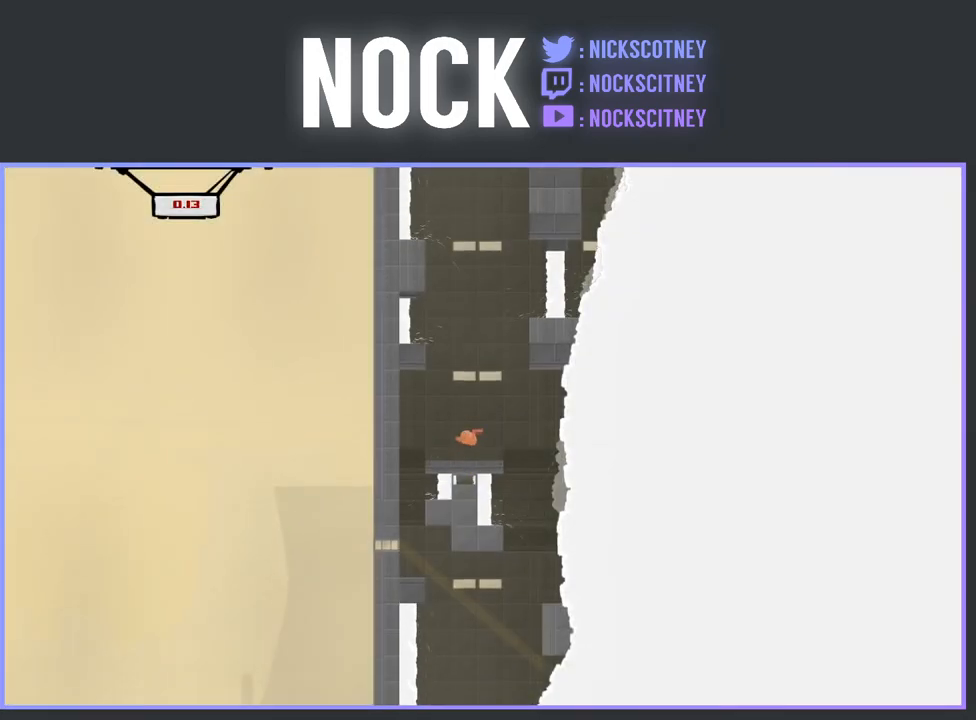
{"buttons": ["DPAD_RIGHT"], "events": [[133, "DPAD_RIGHT", "up"], [417, "DPAD_RIGHT", "down"]]}
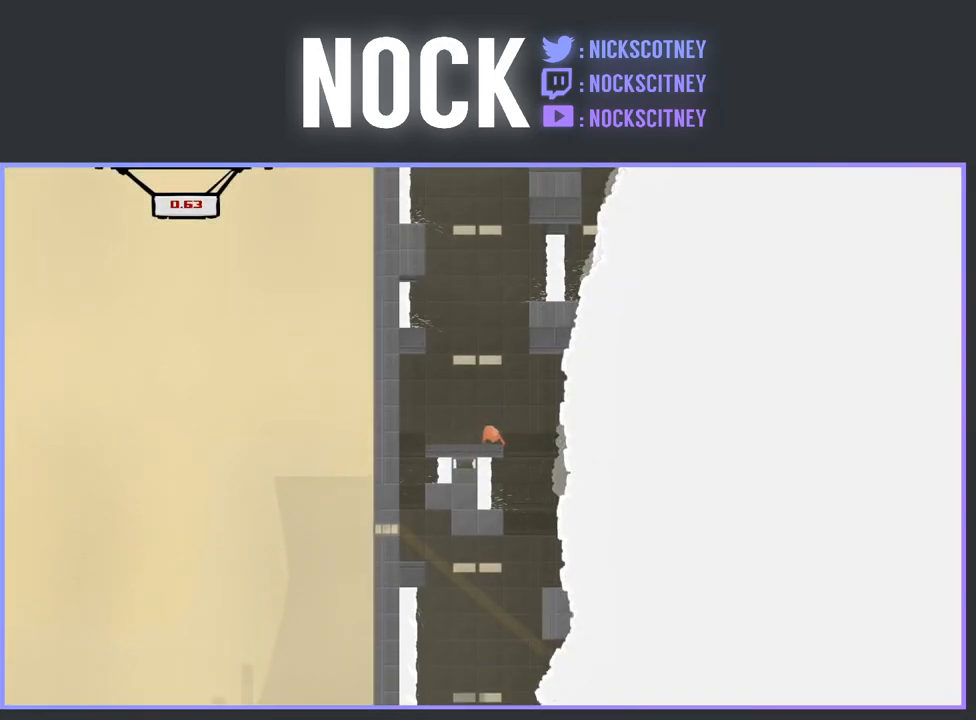
{"buttons": ["DPAD_RIGHT"], "events": [[133, "DPAD_RIGHT", "up"], [433, "DPAD_RIGHT", "down"]]}
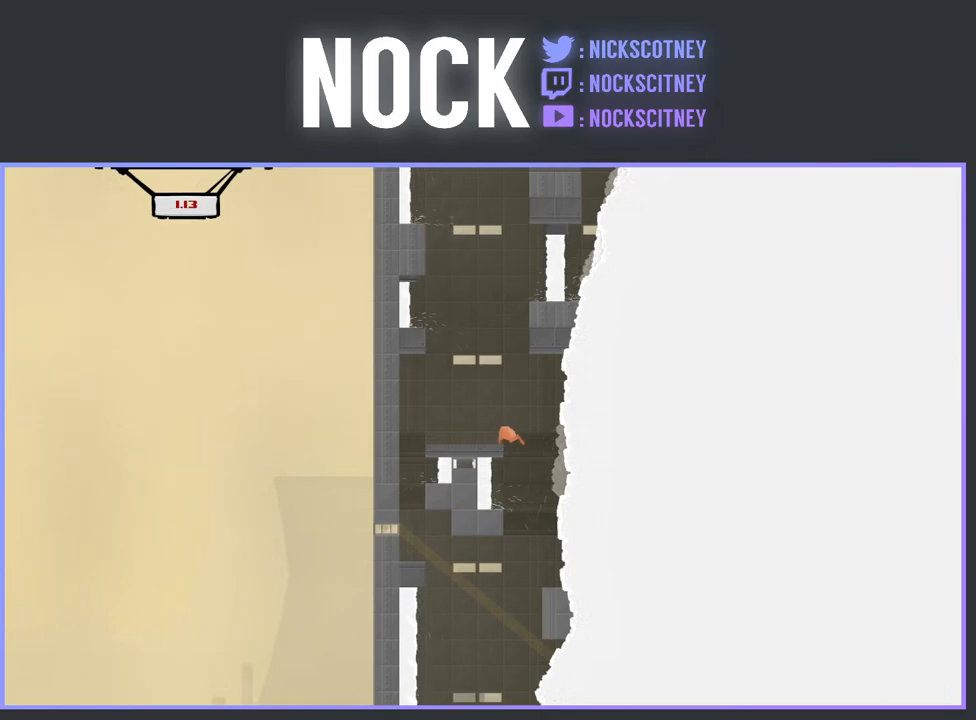
{"buttons": ["DPAD_LEFT"], "events": [[67, "DPAD_RIGHT", "up"], [367, "DPAD_LEFT", "down"]]}
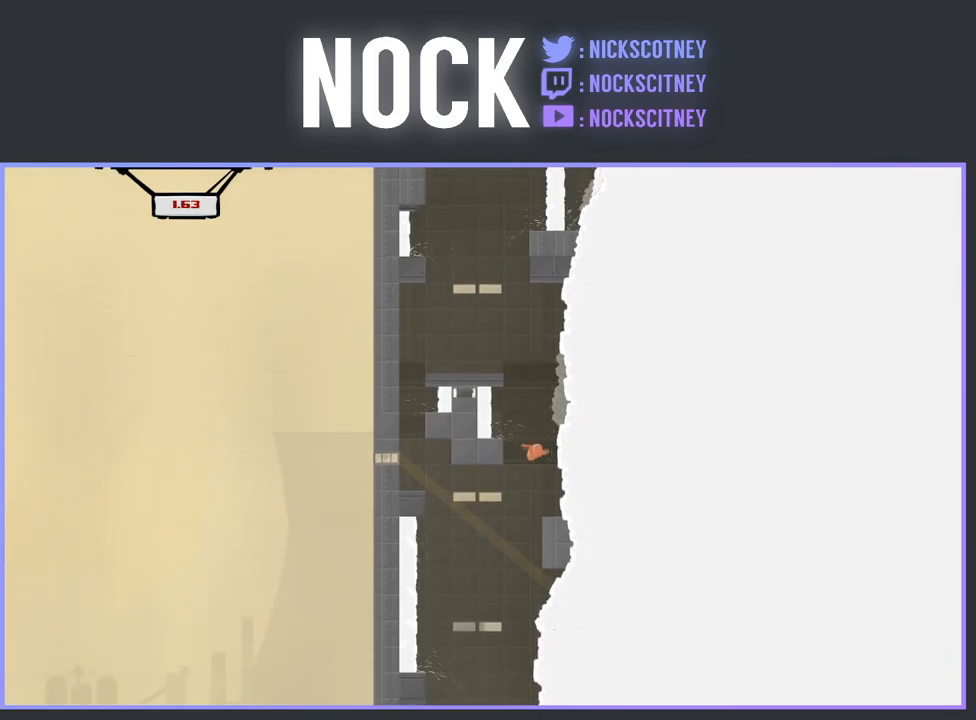
{"buttons": ["DPAD_RIGHT"], "events": [[100, "DPAD_LEFT", "up"], [467, "DPAD_RIGHT", "down"]]}
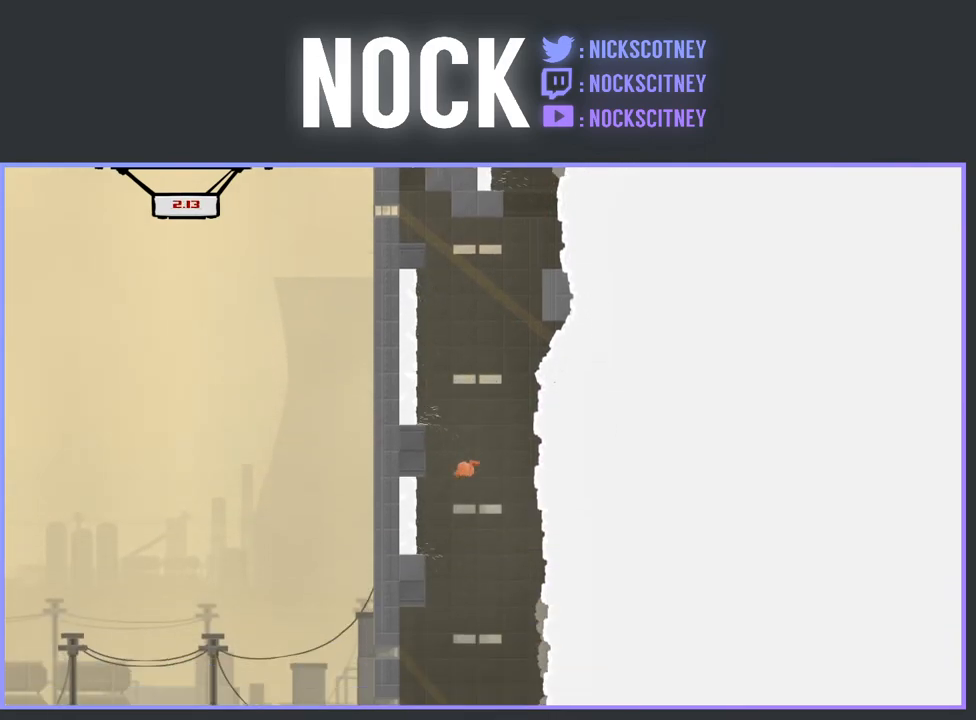
{"buttons": ["DPAD_LEFT"], "events": [[83, "DPAD_RIGHT", "up"], [333, "DPAD_LEFT", "down"]]}
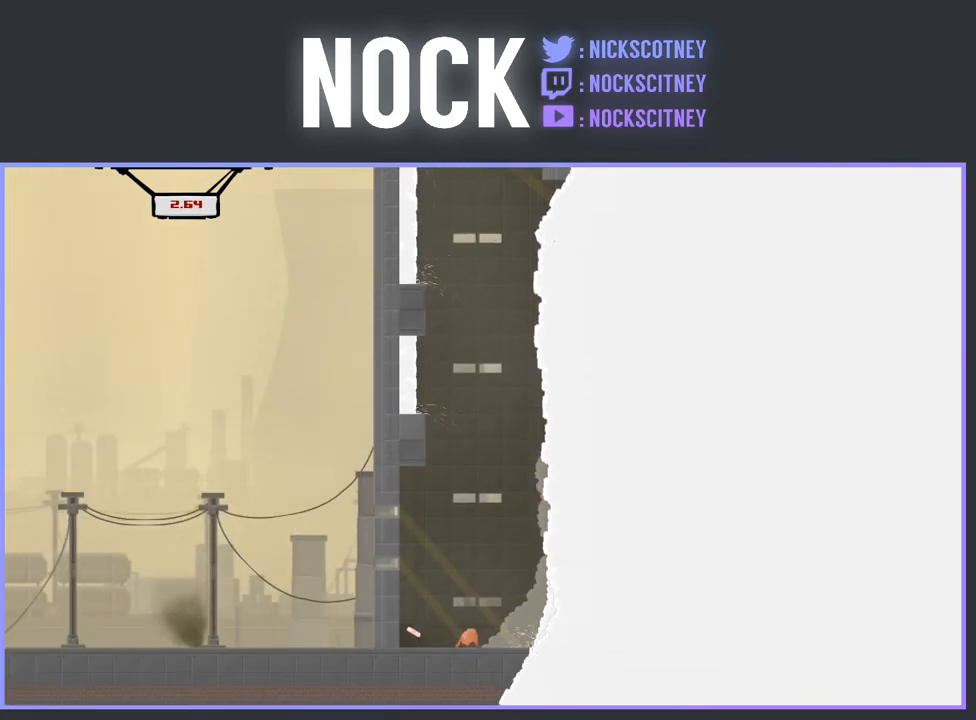
{"buttons": ["CROSS", "R2"], "events": [[417, "DPAD_LEFT", "up"], [450, "R2", "down"], [483, "CROSS", "down"]]}
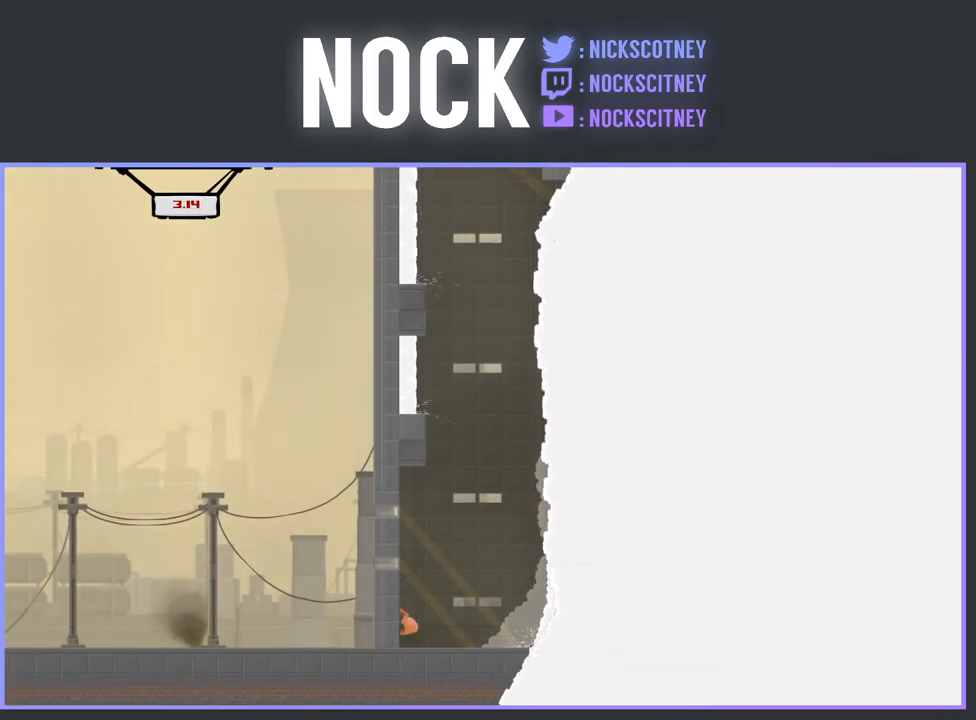
{"buttons": ["CROSS", "R2", "DPAD_LEFT"], "events": [[50, "DPAD_LEFT", "down"]]}
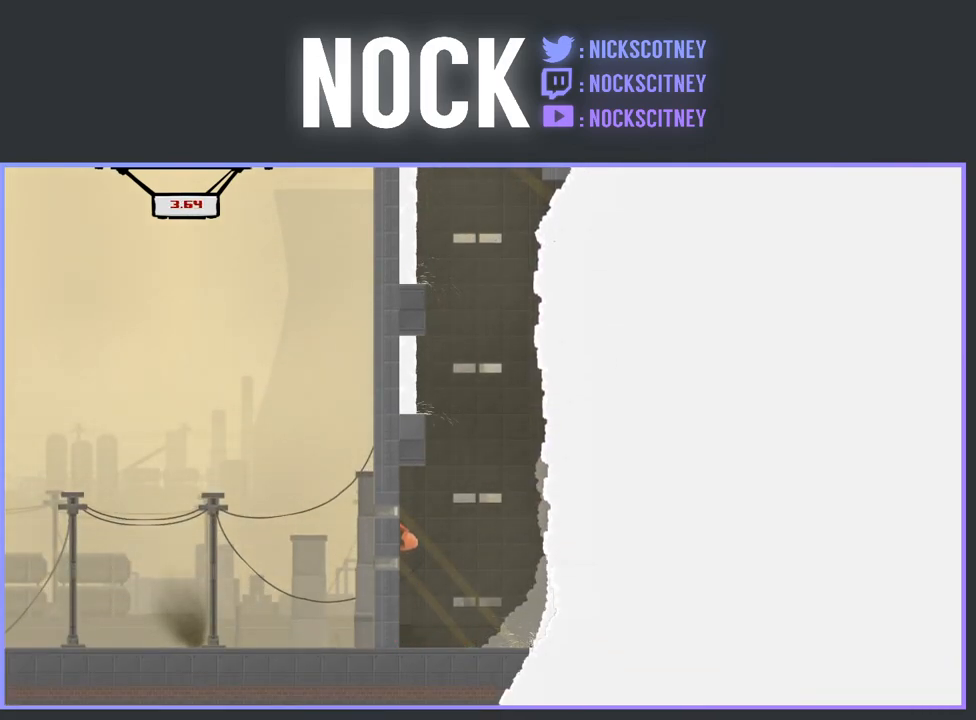
{"buttons": ["CROSS", "R2", "DPAD_LEFT"], "events": [[133, "CROSS", "up"], [150, "DPAD_LEFT", "up"], [250, "CROSS", "down"], [300, "DPAD_LEFT", "down"]]}
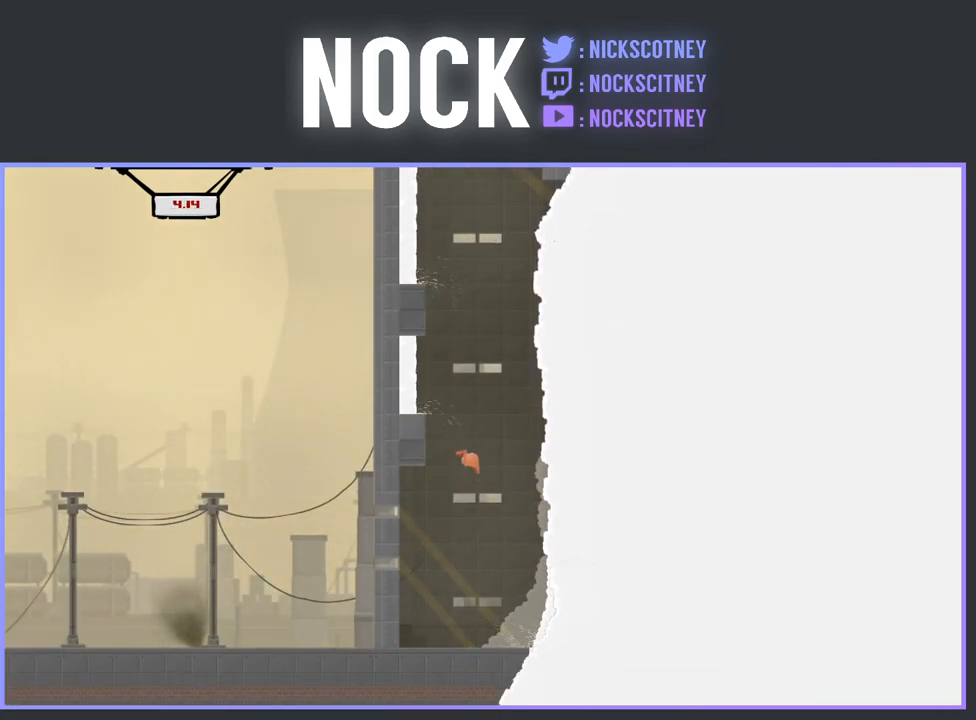
{"buttons": ["R2", "DPAD_LEFT"], "events": [[350, "CROSS", "up"]]}
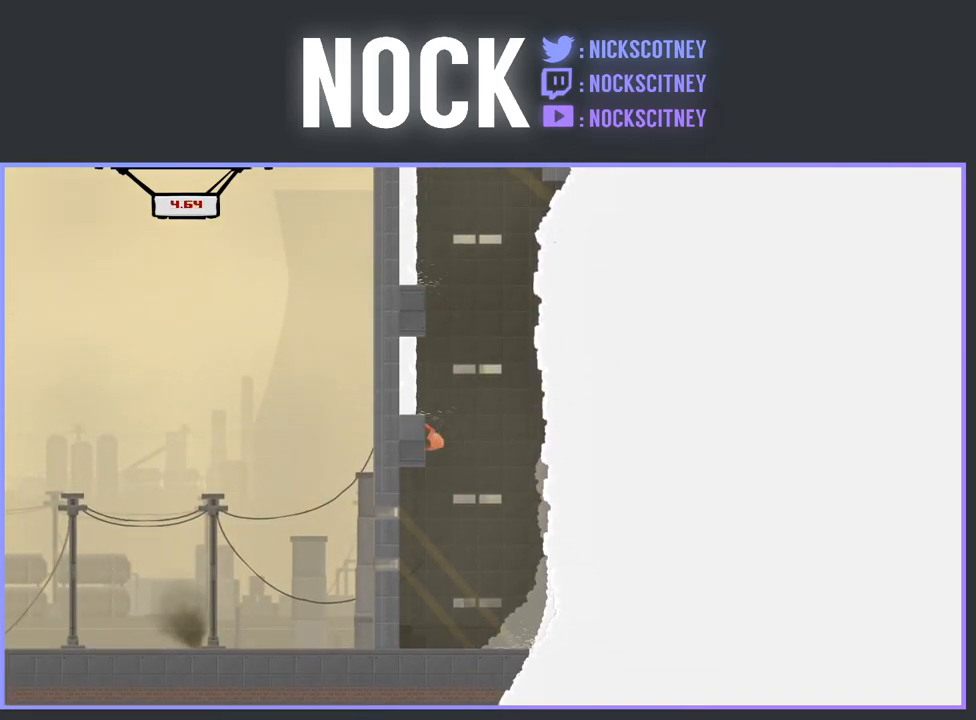
{"buttons": ["CROSS", "R2", "DPAD_LEFT"], "events": [[83, "CROSS", "down"]]}
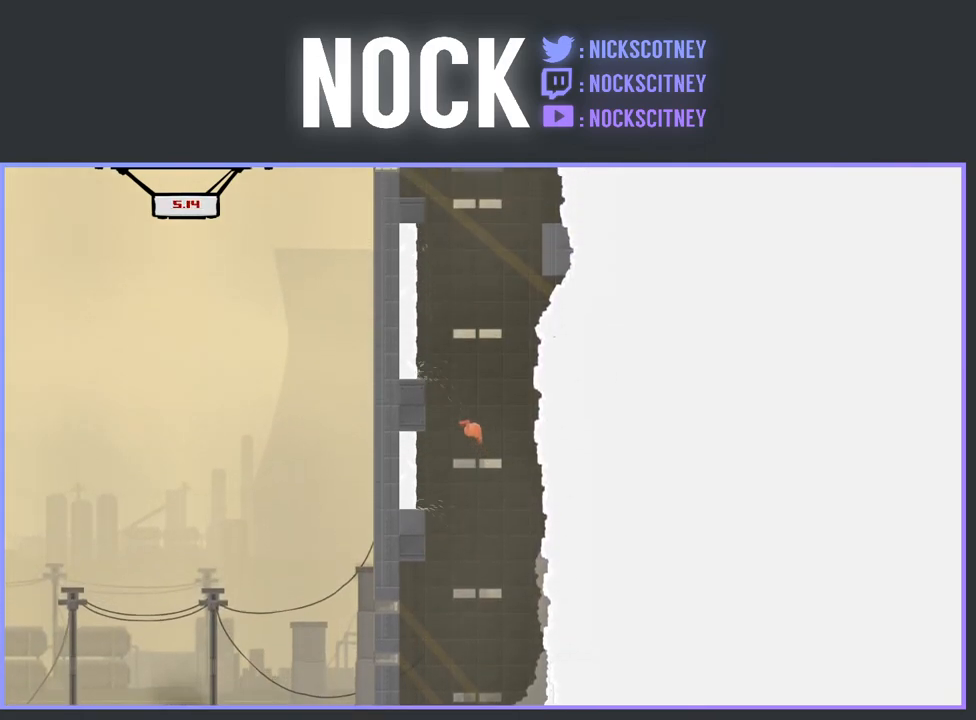
{"buttons": ["R2"], "events": [[250, "DPAD_LEFT", "up"], [333, "CROSS", "up"]]}
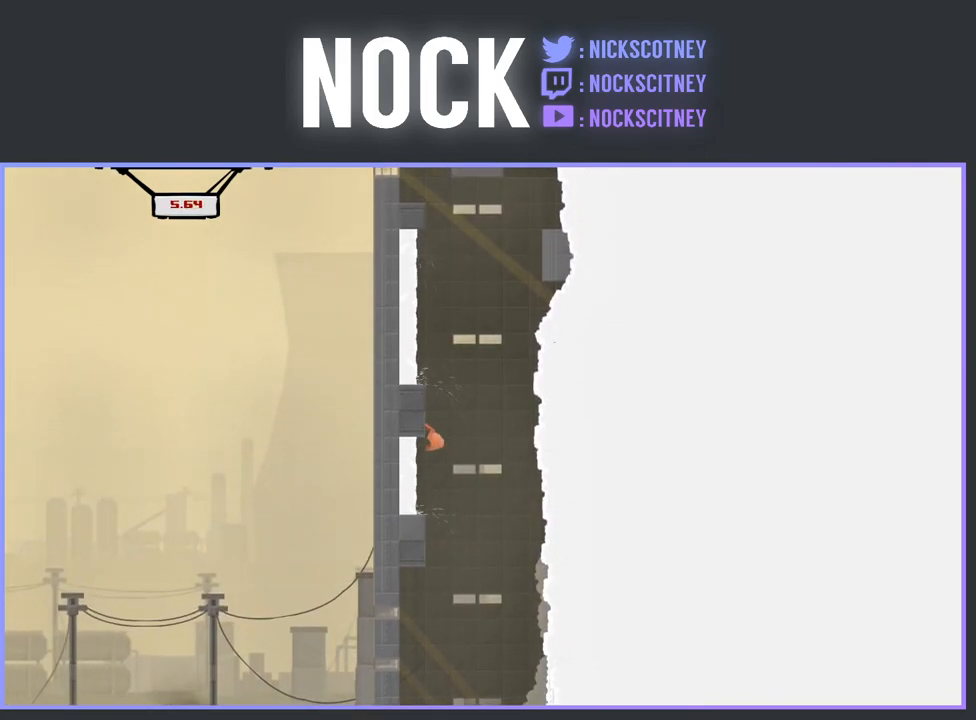
{"buttons": ["CROSS", "R2", "DPAD_UP"], "events": [[50, "DPAD_UP", "down"], [483, "CROSS", "down"]]}
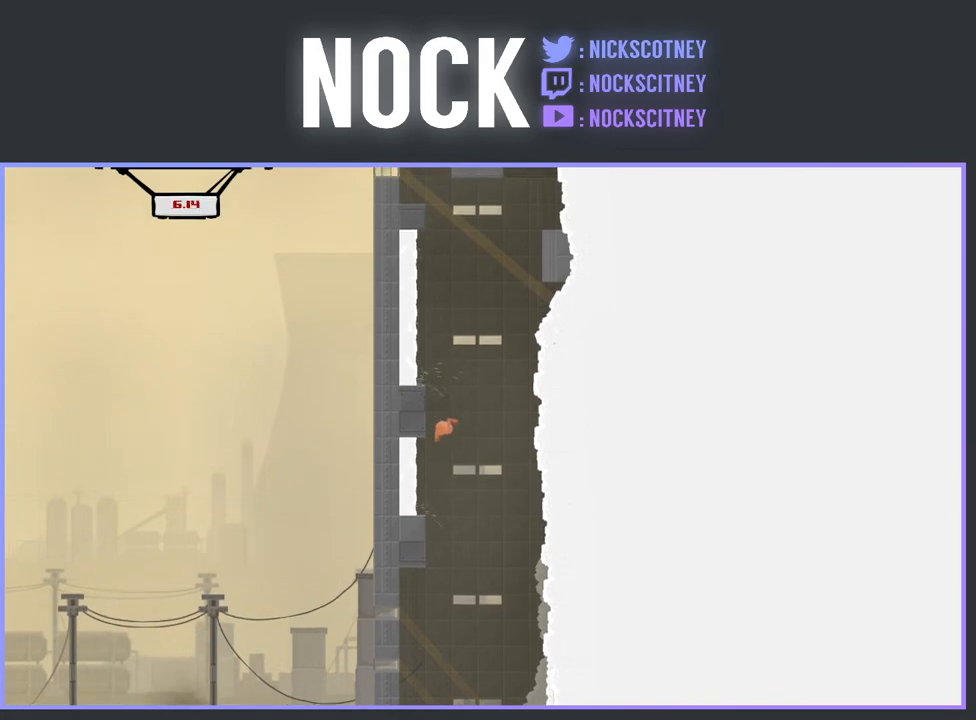
{"buttons": ["R2", "DPAD_LEFT"], "events": [[183, "DPAD_UP", "up"], [233, "CROSS", "up"], [333, "DPAD_LEFT", "down"]]}
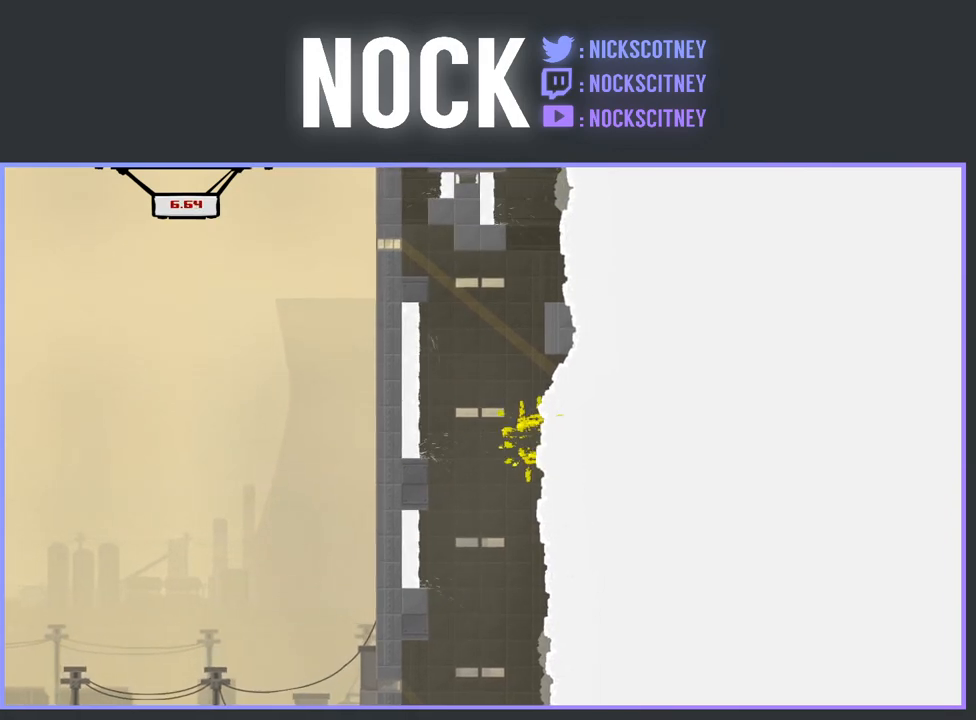
{"buttons": [], "events": [[117, "DPAD_LEFT", "up"], [150, "R2", "up"]]}
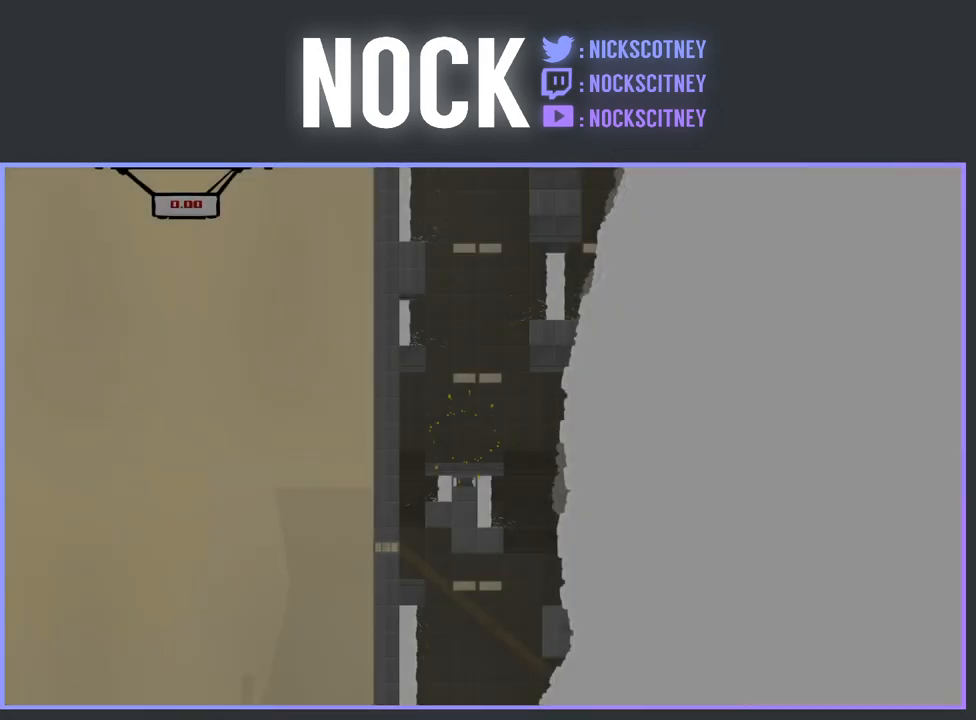
{"buttons": [], "events": []}
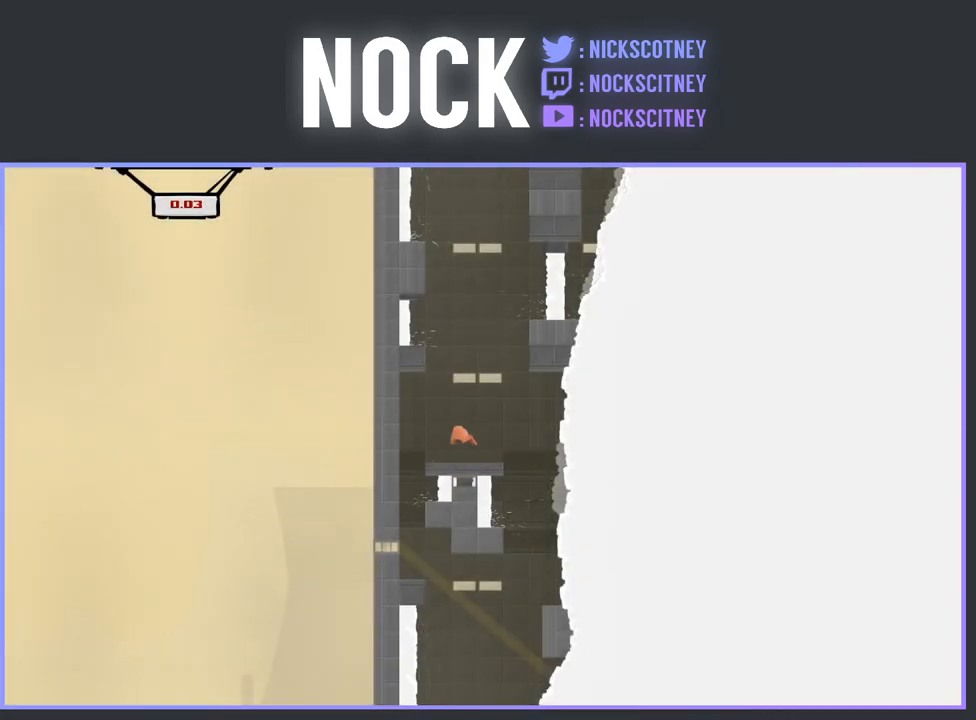
{"buttons": ["CROSS", "R2", "DPAD_LEFT"], "events": [[83, "DPAD_RIGHT", "down"], [283, "DPAD_RIGHT", "up"], [367, "DPAD_LEFT", "down"], [367, "R2", "down"], [500, "CROSS", "down"]]}
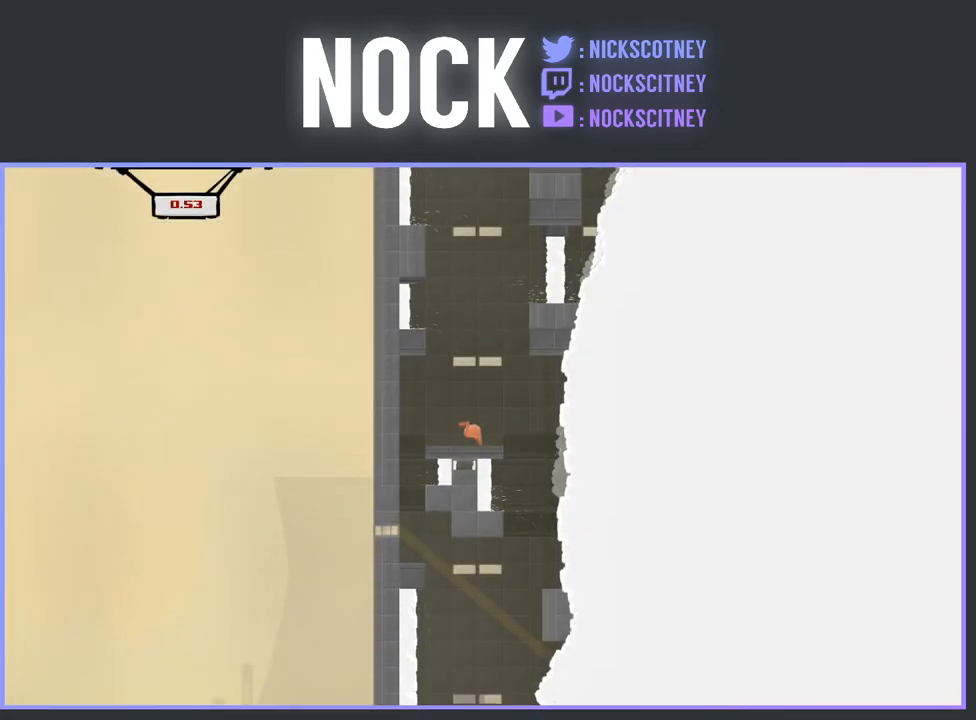
{"buttons": ["CROSS", "R2", "DPAD_LEFT"], "events": [[383, "CROSS", "up"], [483, "CROSS", "down"]]}
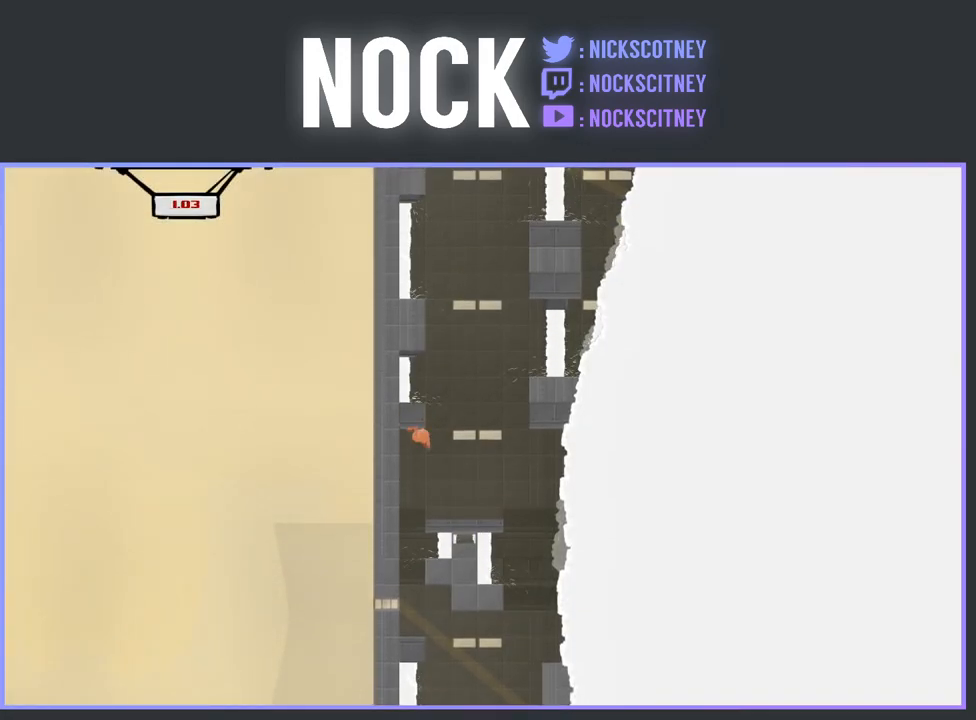
{"buttons": ["R2"], "events": [[450, "CROSS", "up"], [450, "DPAD_LEFT", "up"]]}
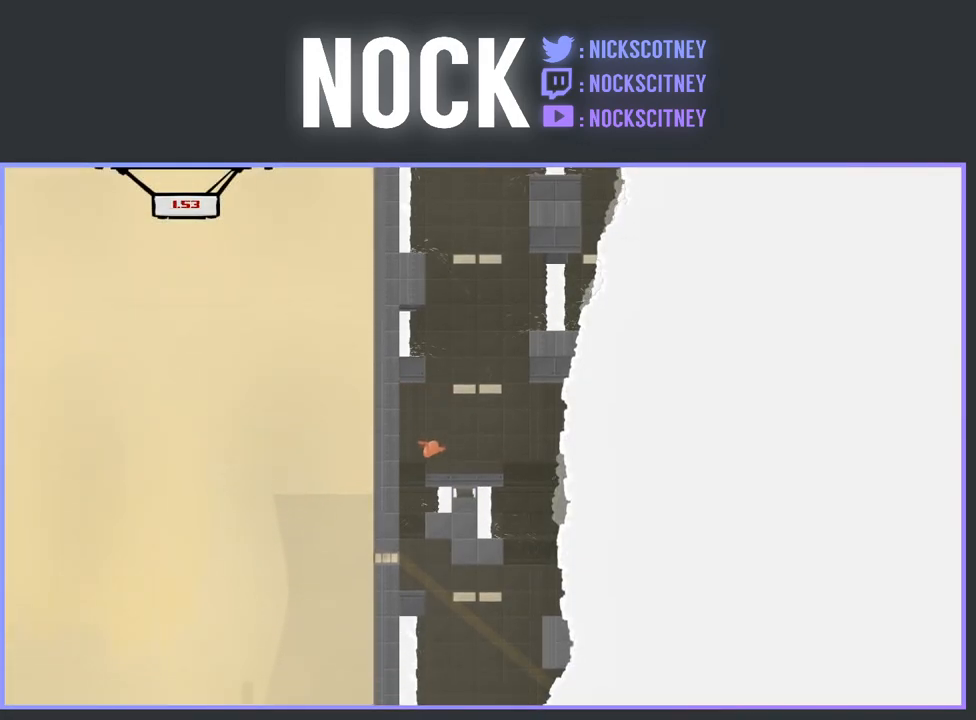
{"buttons": ["DPAD_LEFT"], "events": [[233, "R2", "up"], [433, "DPAD_LEFT", "down"]]}
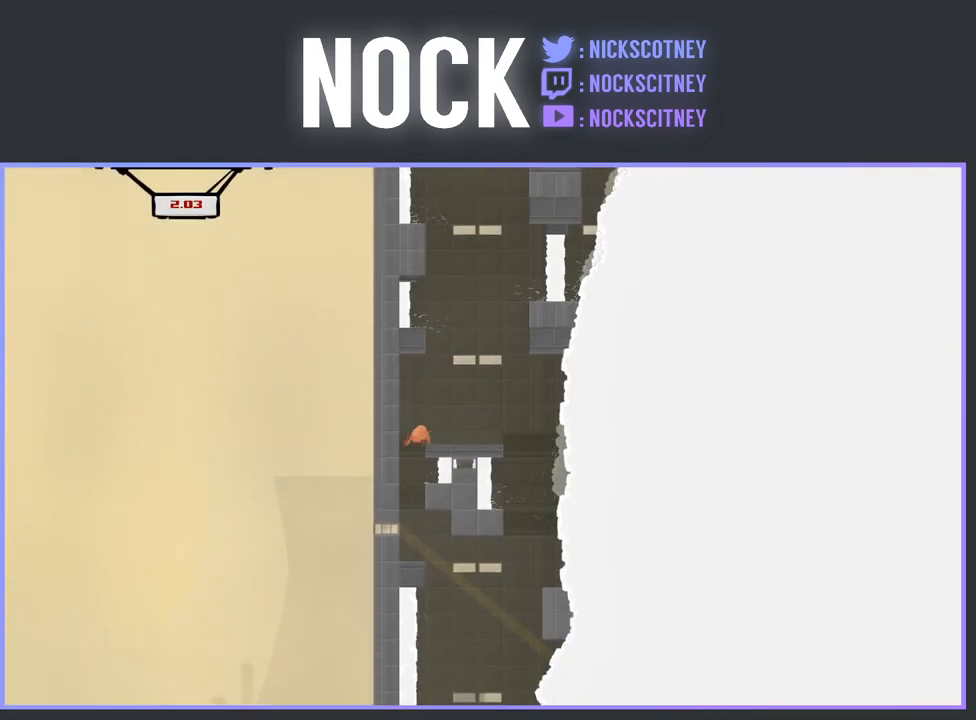
{"buttons": [], "events": [[283, "DPAD_LEFT", "up"]]}